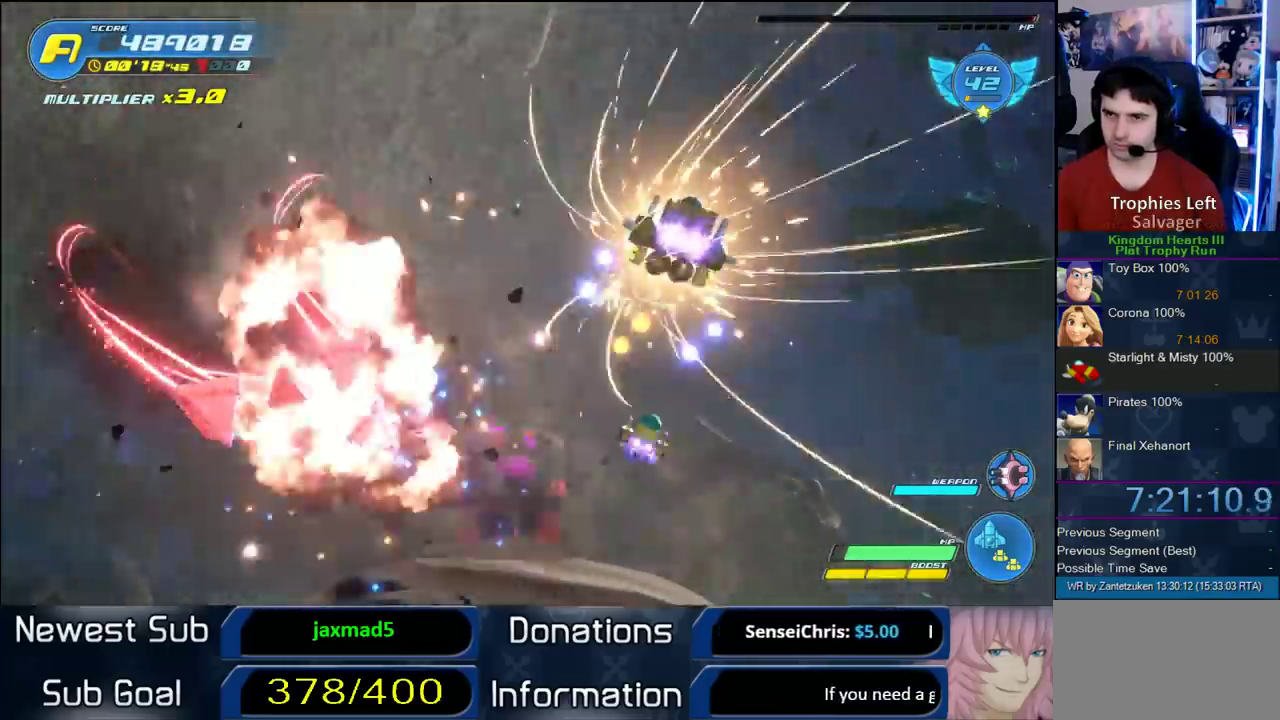
Gameplay with a controller (PlayStation layout); each line is a JSON object with the inputs held at the frame after it. "events" lists button and stick changes between this image and that frame as [ms after this image, input, new state], when the widget could be followed in between. Not read: L2 R2 R3.
{"buttons": [], "left_stick": "down-left", "right_stick": "center", "events": [[17, "left_stick", "up-left"], [283, "left_stick", "right"], [467, "left_stick", "down-left"]]}
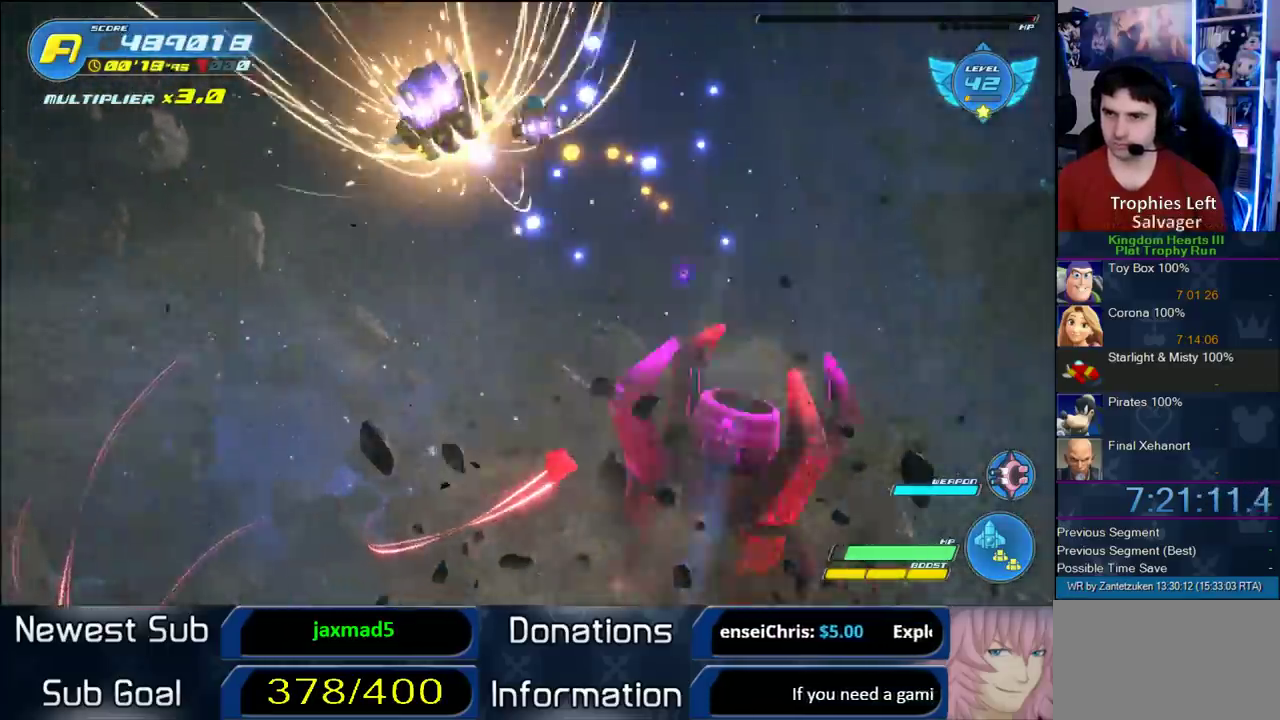
{"buttons": [], "left_stick": "down-right", "right_stick": "center", "events": [[33, "left_stick", "down"], [233, "left_stick", "down-right"]]}
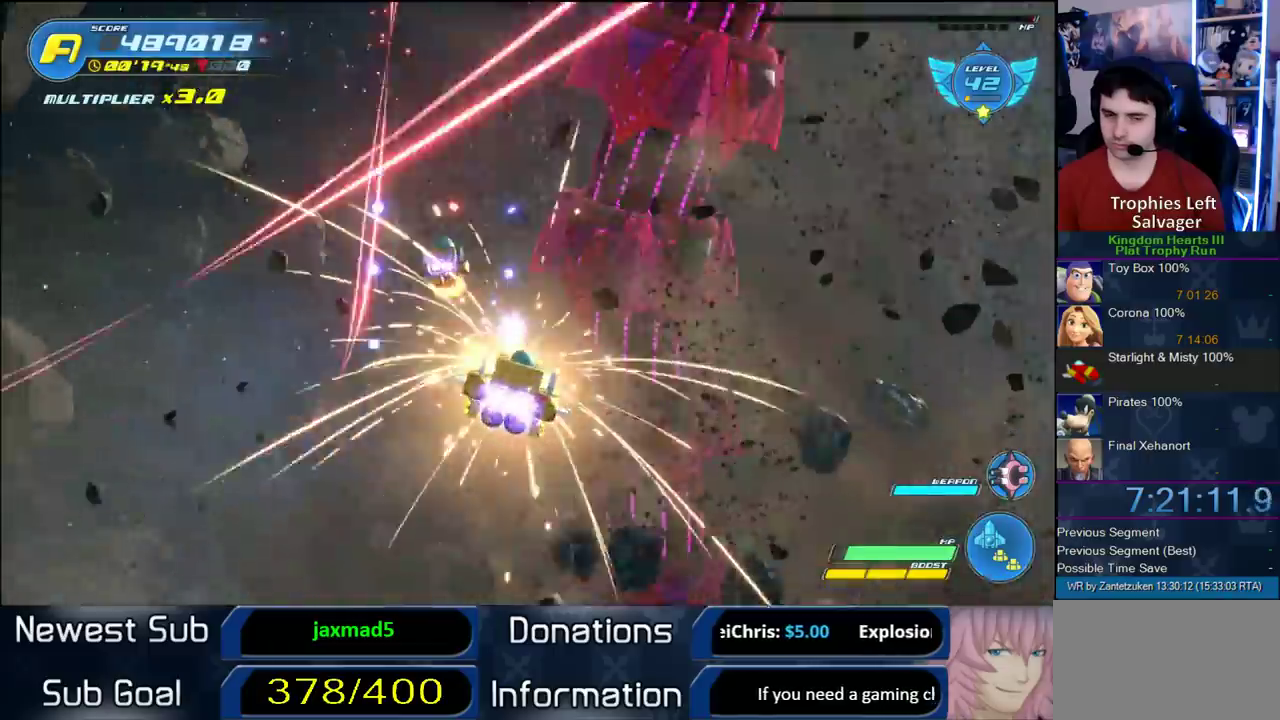
{"buttons": [], "left_stick": "up-right", "right_stick": "center", "events": [[50, "left_stick", "left"], [317, "left_stick", "down-left"], [400, "left_stick", "up-right"]]}
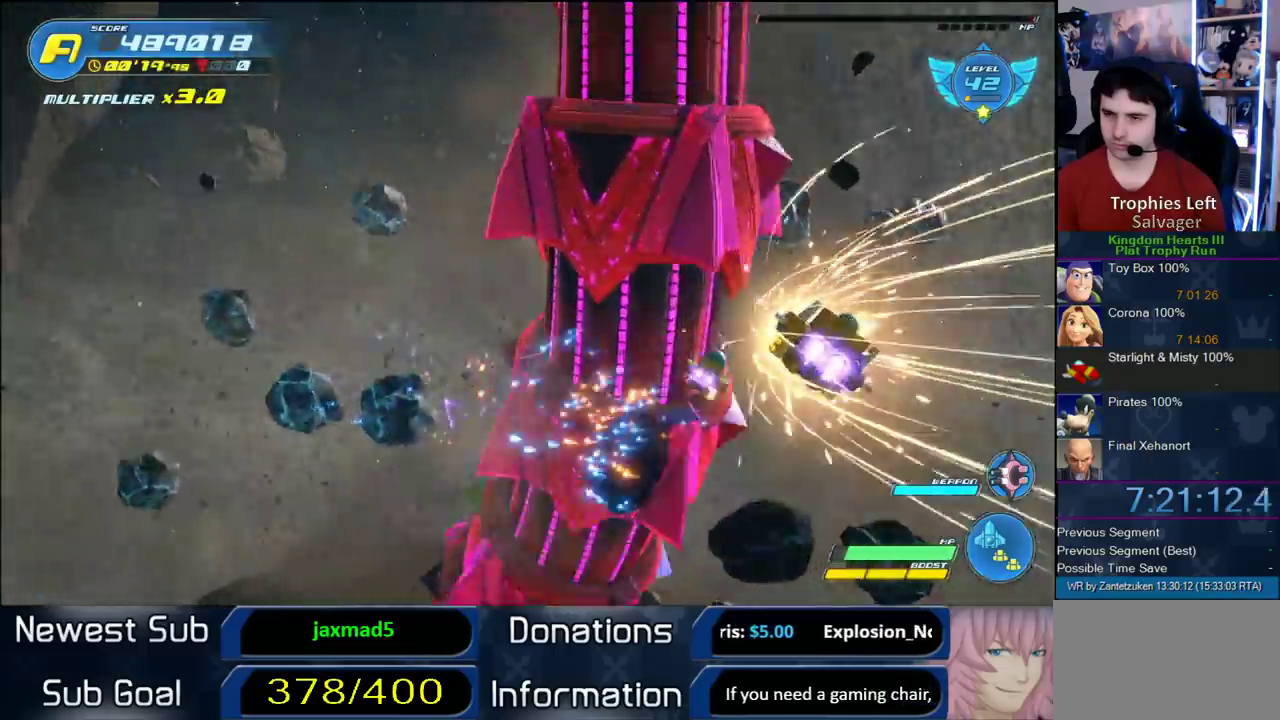
{"buttons": [], "left_stick": "down-left", "right_stick": "center", "events": [[33, "left_stick", "up"], [200, "left_stick", "up-left"], [367, "left_stick", "right"], [467, "left_stick", "down-left"]]}
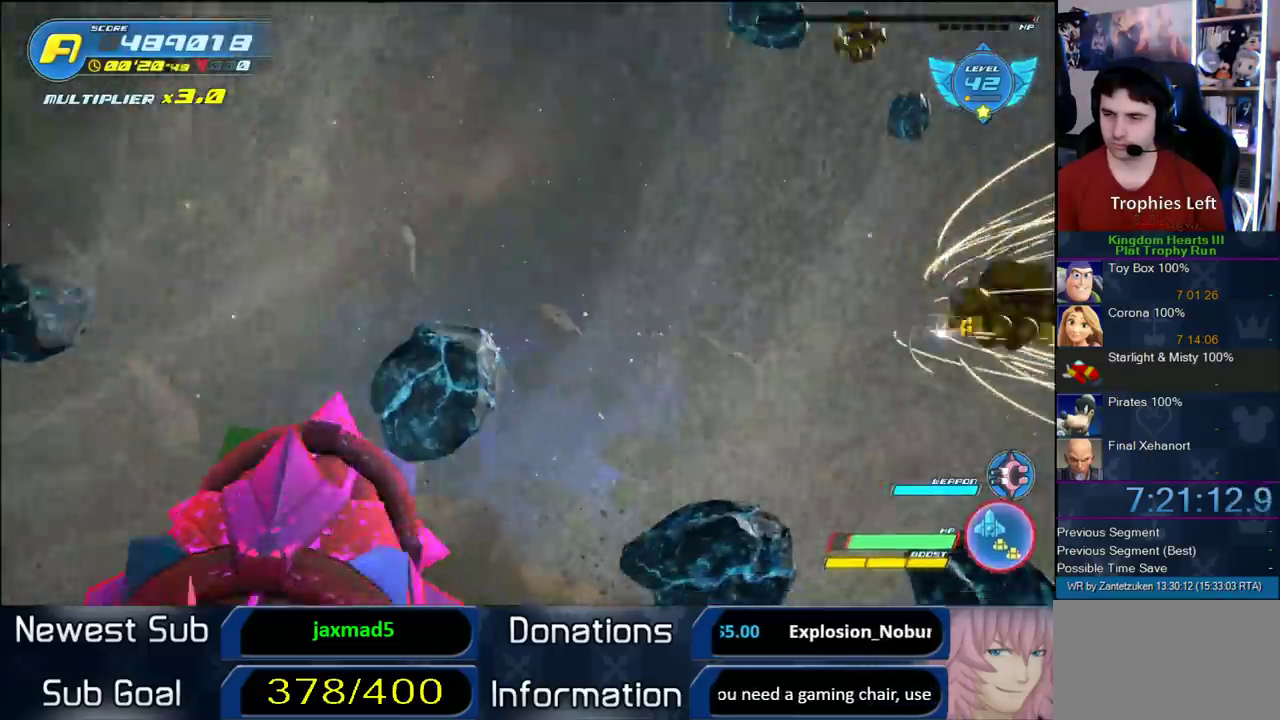
{"buttons": [], "left_stick": "left", "right_stick": "center"}
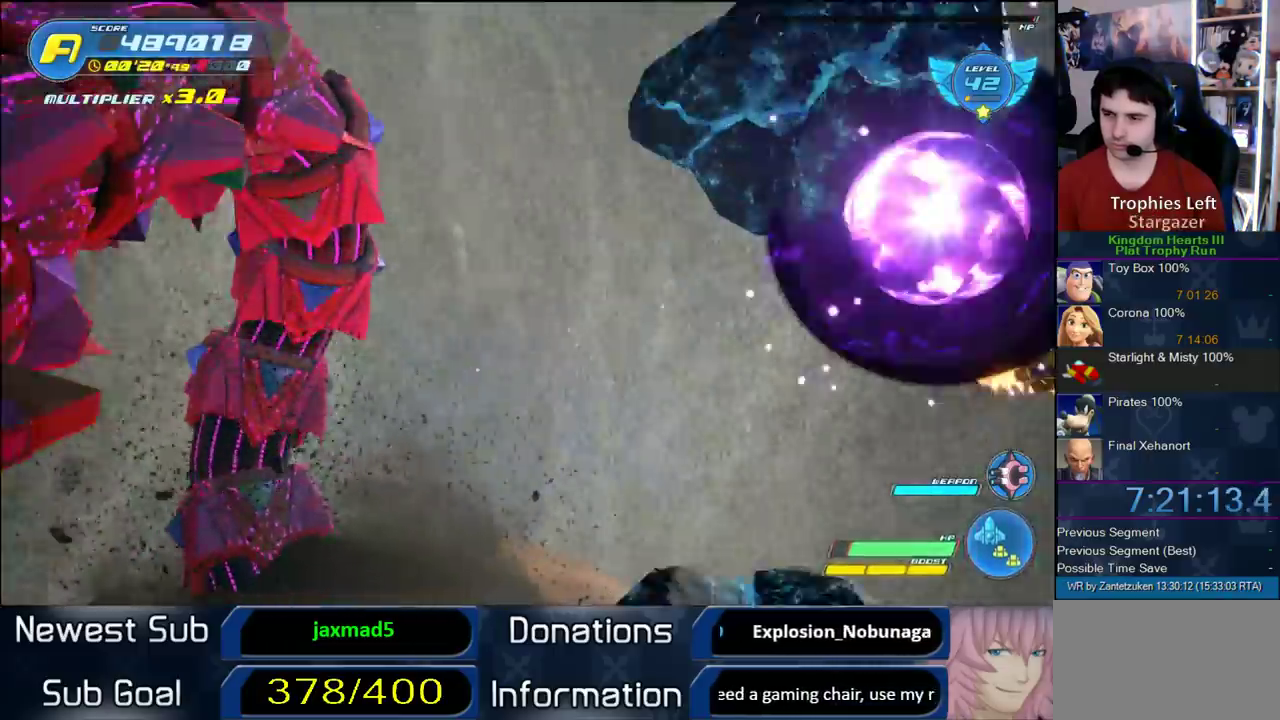
{"buttons": [], "left_stick": "left", "right_stick": "center"}
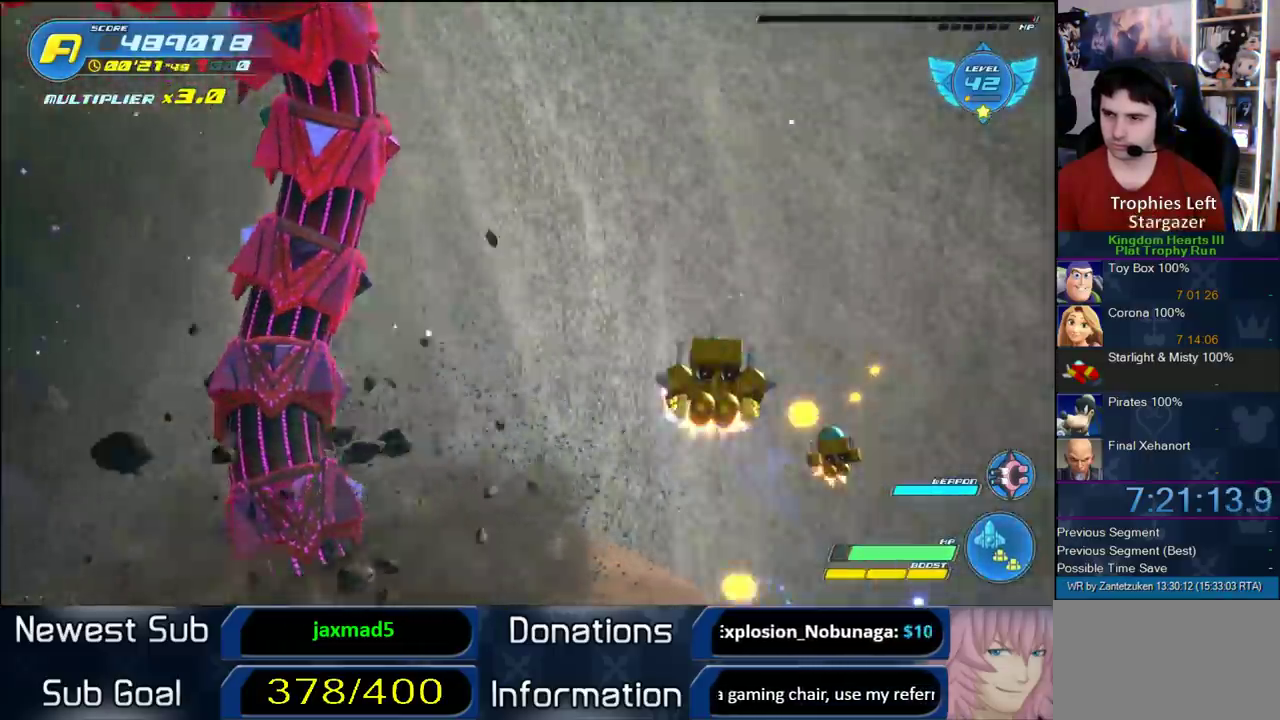
{"buttons": [], "left_stick": "up-left", "right_stick": "center"}
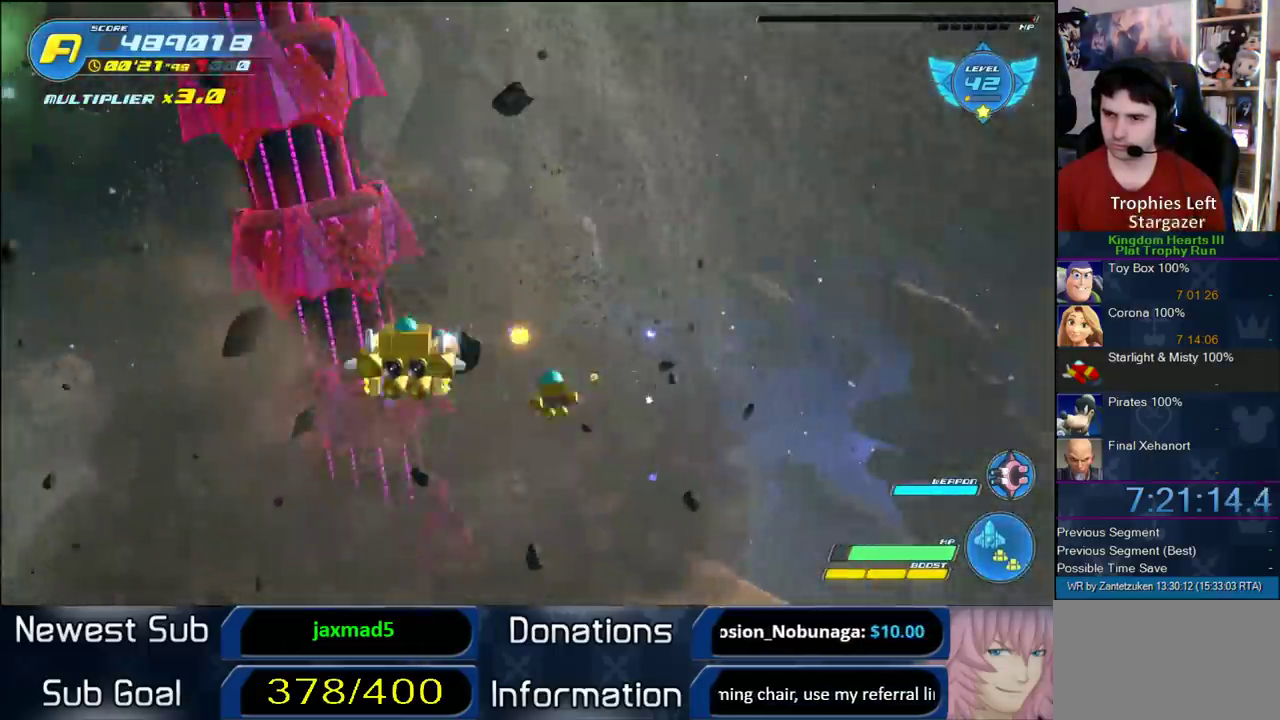
{"buttons": [], "left_stick": "right", "right_stick": "center"}
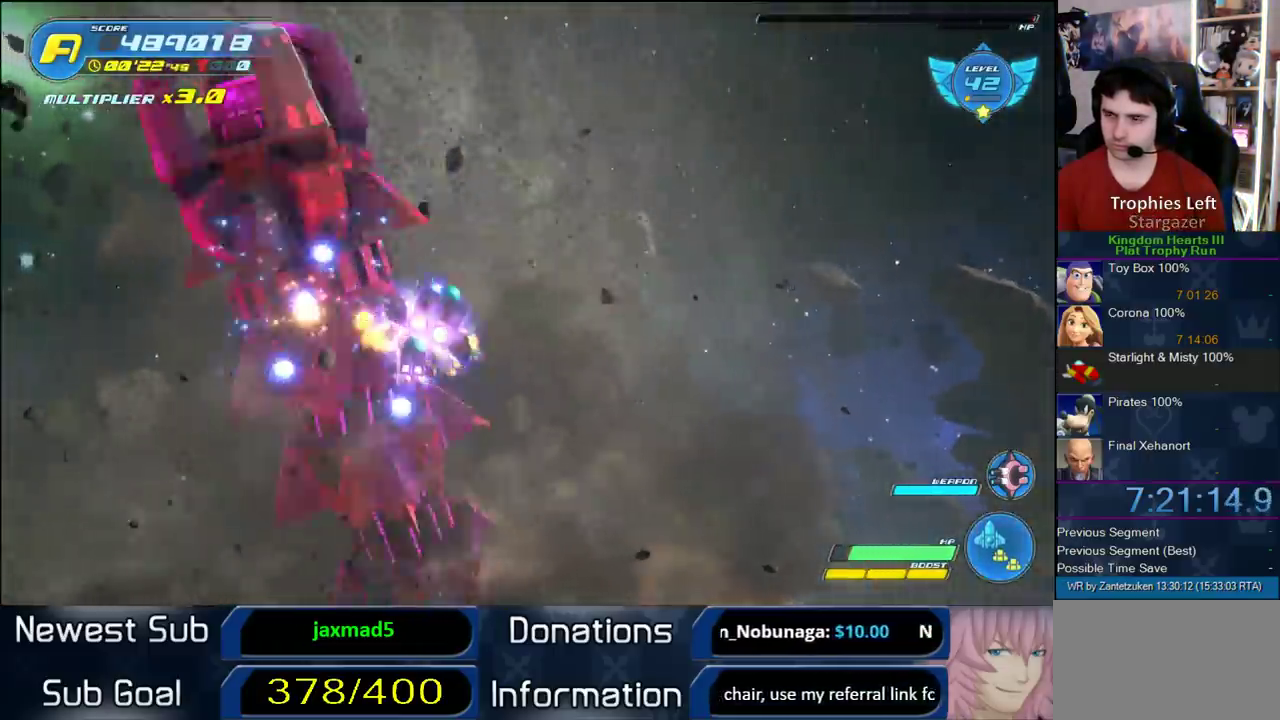
{"buttons": [], "left_stick": "right", "right_stick": "center"}
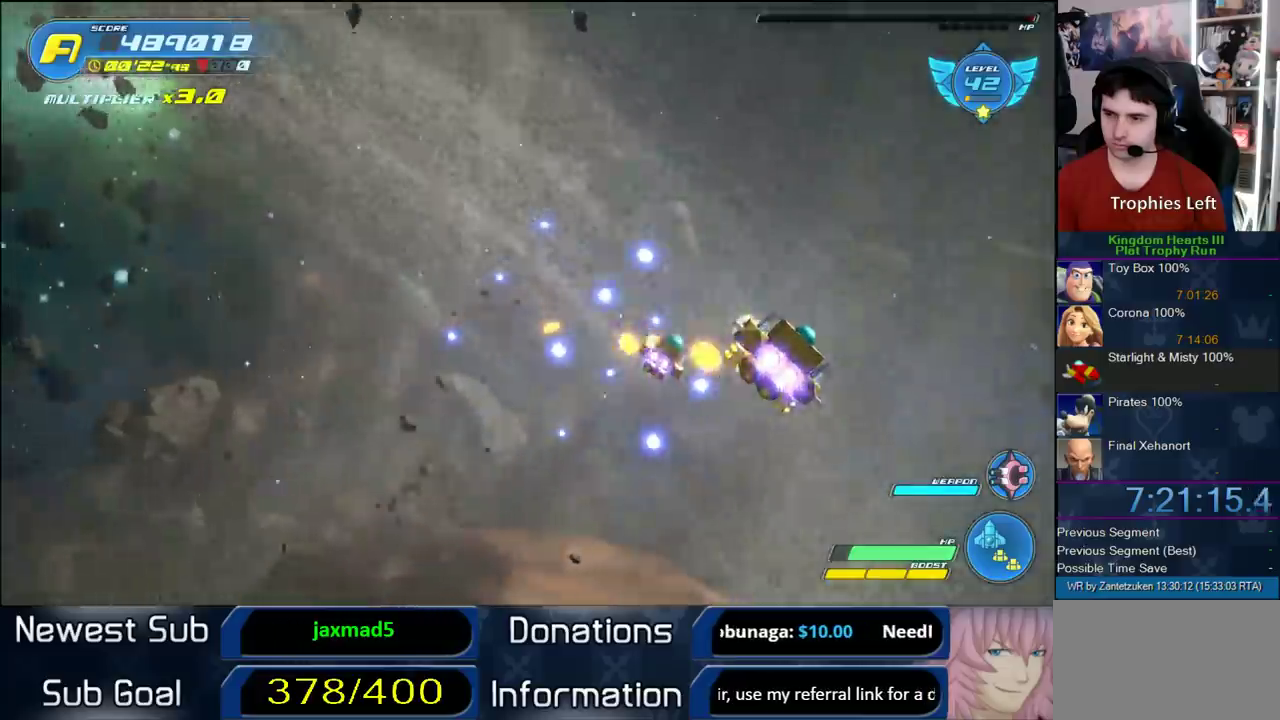
{"buttons": [], "left_stick": "left", "right_stick": "center"}
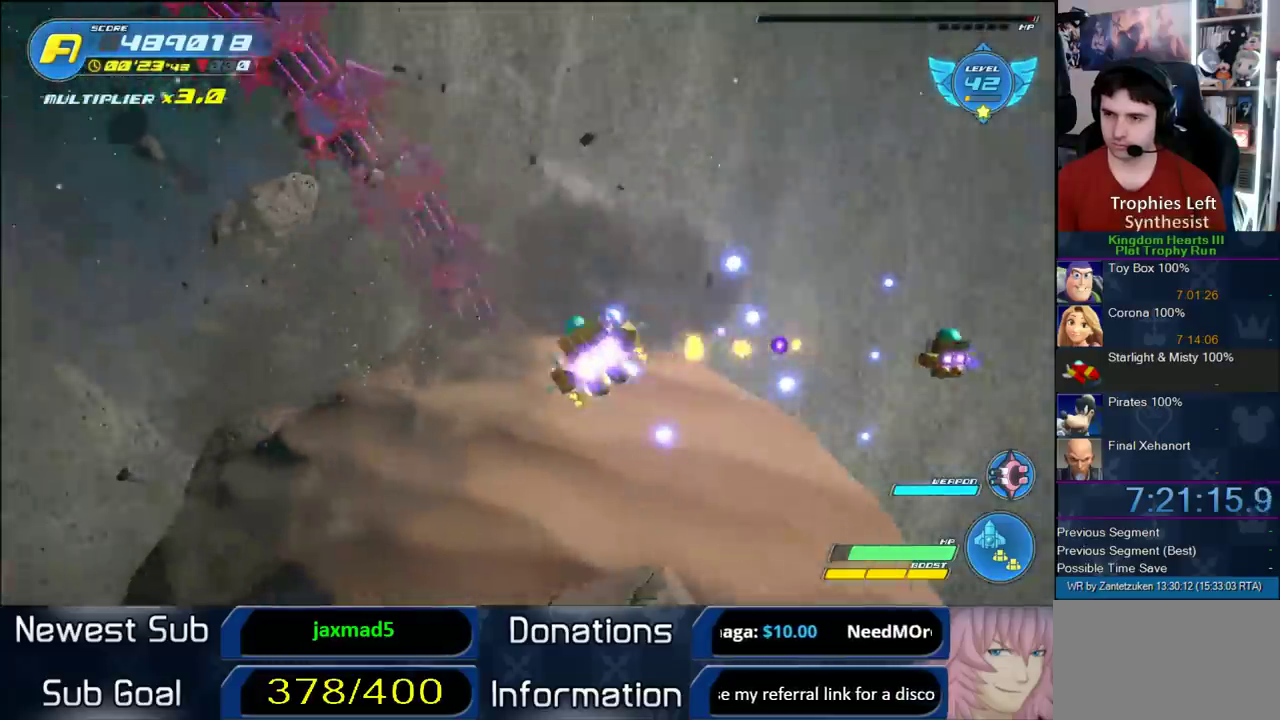
{"buttons": [], "left_stick": "left", "right_stick": "center"}
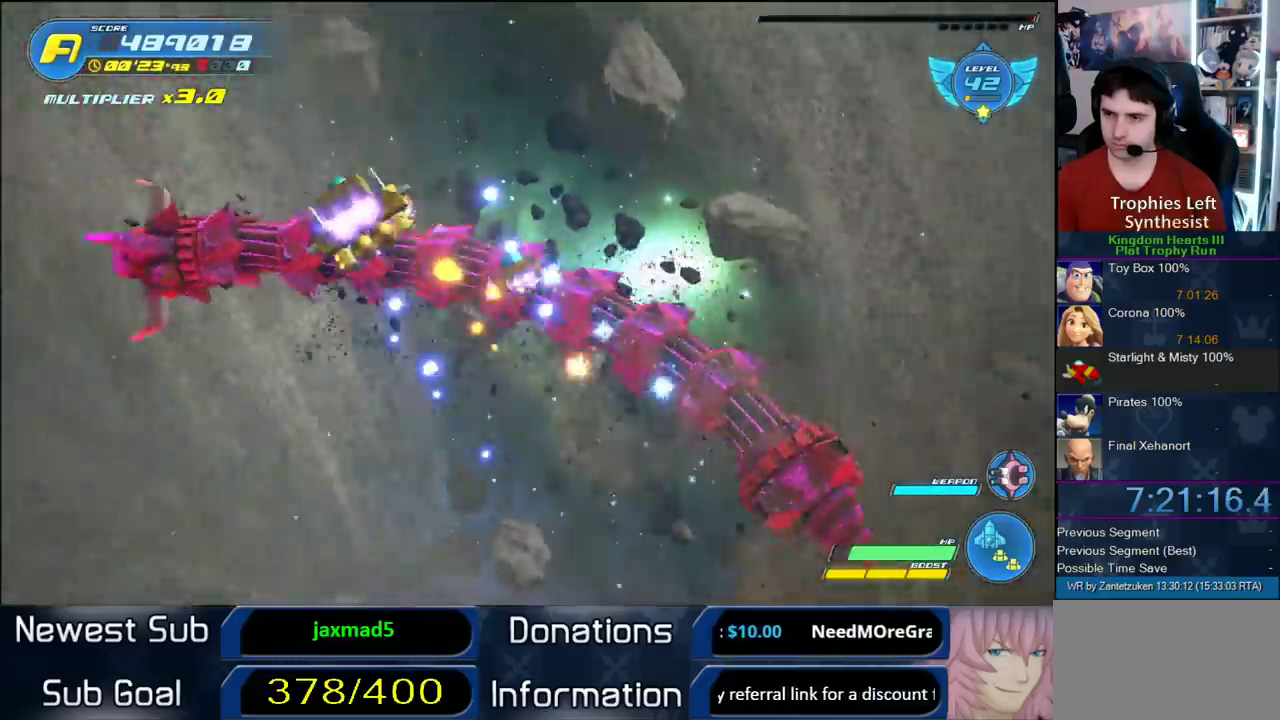
{"buttons": [], "left_stick": "down", "right_stick": "center"}
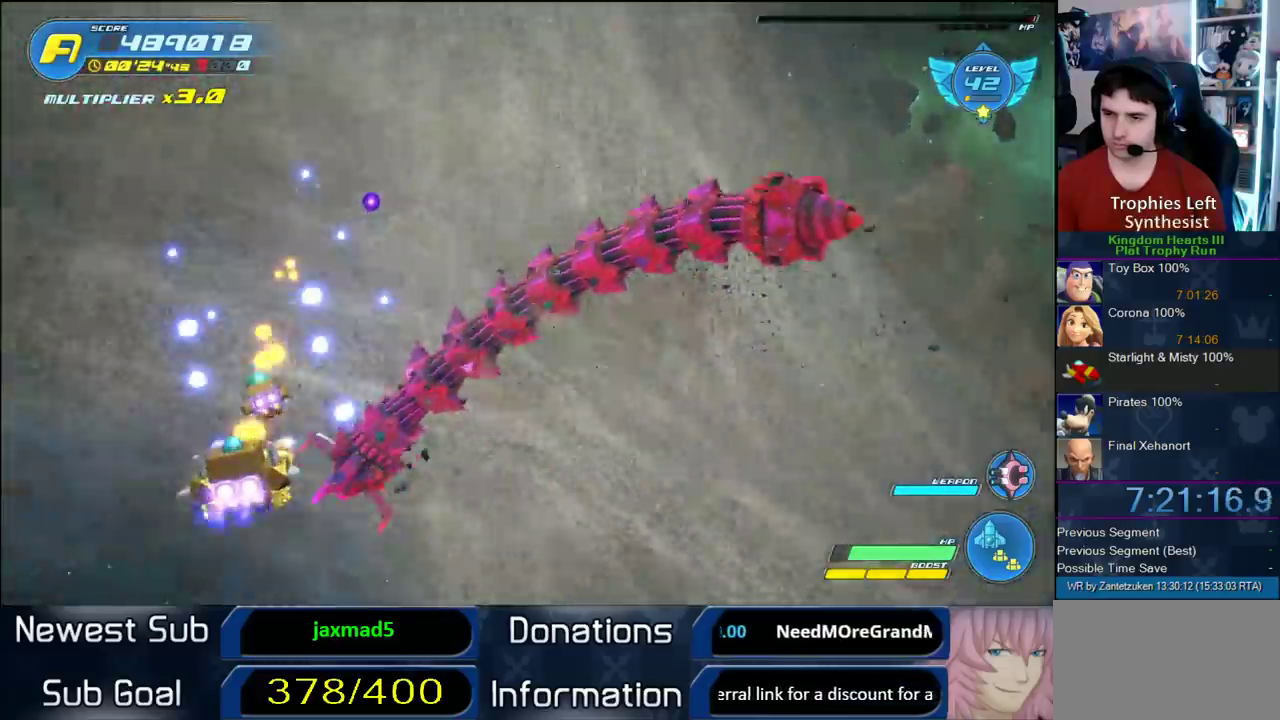
{"buttons": [], "left_stick": "center", "right_stick": "center", "events": [[50, "left_stick", "down-right"], [167, "left_stick", "down-left"], [333, "left_stick", "up"], [383, "left_stick", "center"]]}
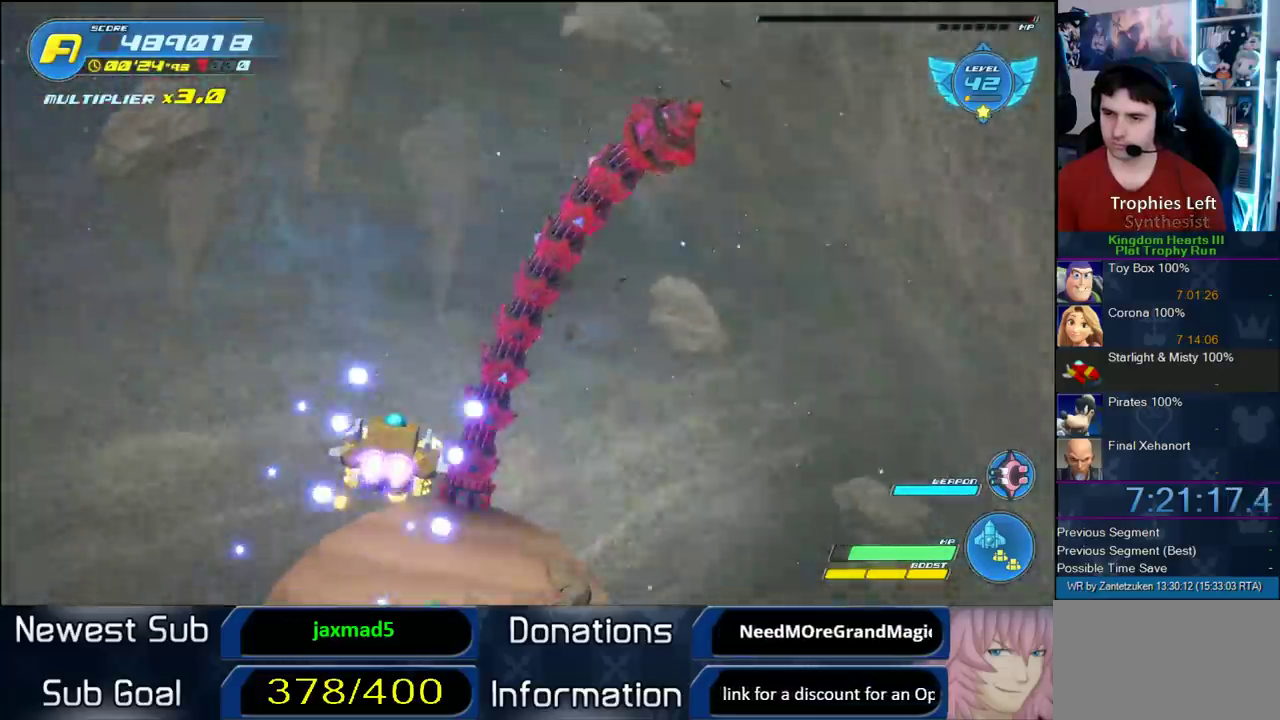
{"buttons": [], "left_stick": "up-right", "right_stick": "center", "events": [[250, "left_stick", "left"], [333, "left_stick", "down-left"], [383, "left_stick", "up-right"]]}
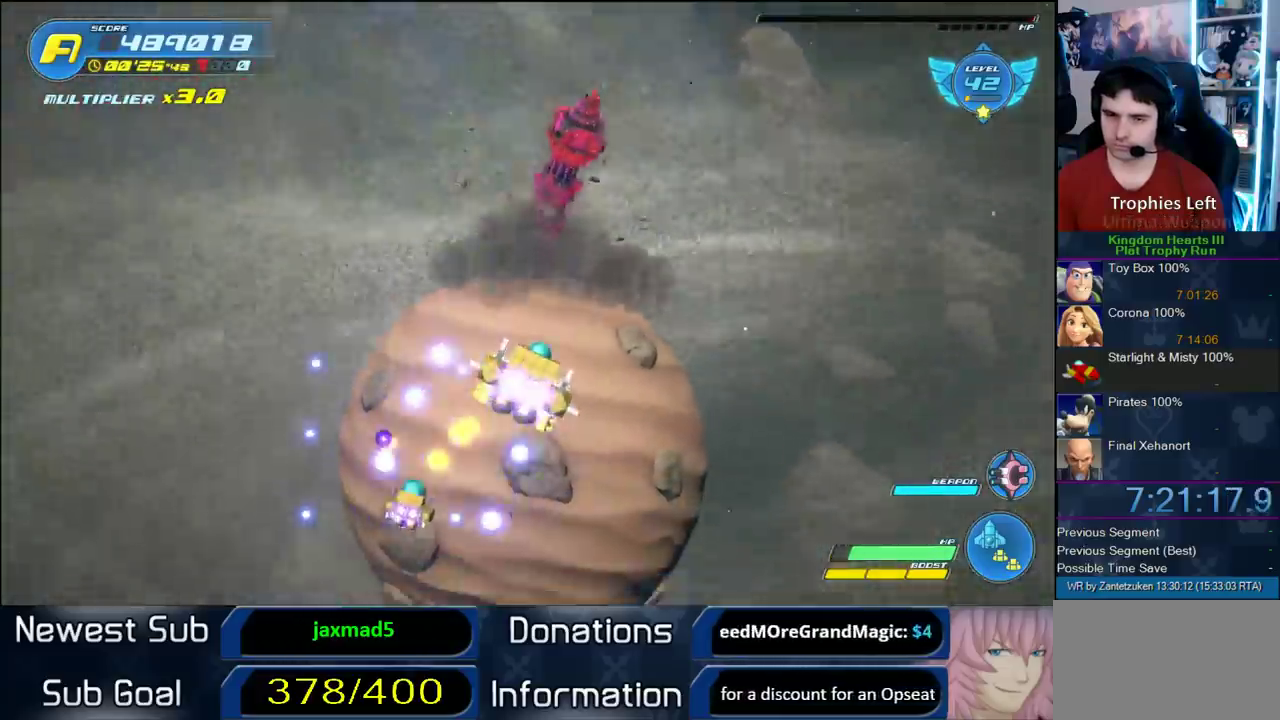
{"buttons": [], "left_stick": "center", "right_stick": "center", "events": [[67, "left_stick", "up"], [183, "left_stick", "center"]]}
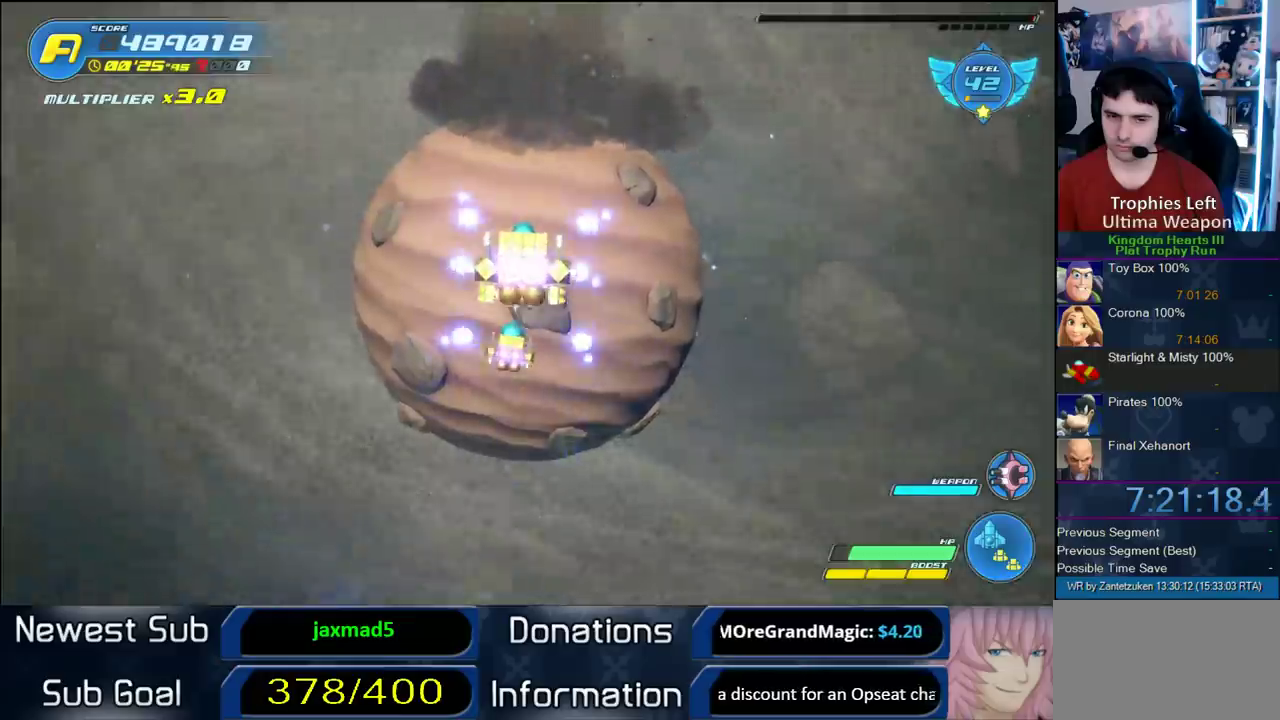
{"buttons": [], "left_stick": "center", "right_stick": "center", "events": [[50, "left_stick", "up-right"], [133, "left_stick", "up"], [217, "left_stick", "center"]]}
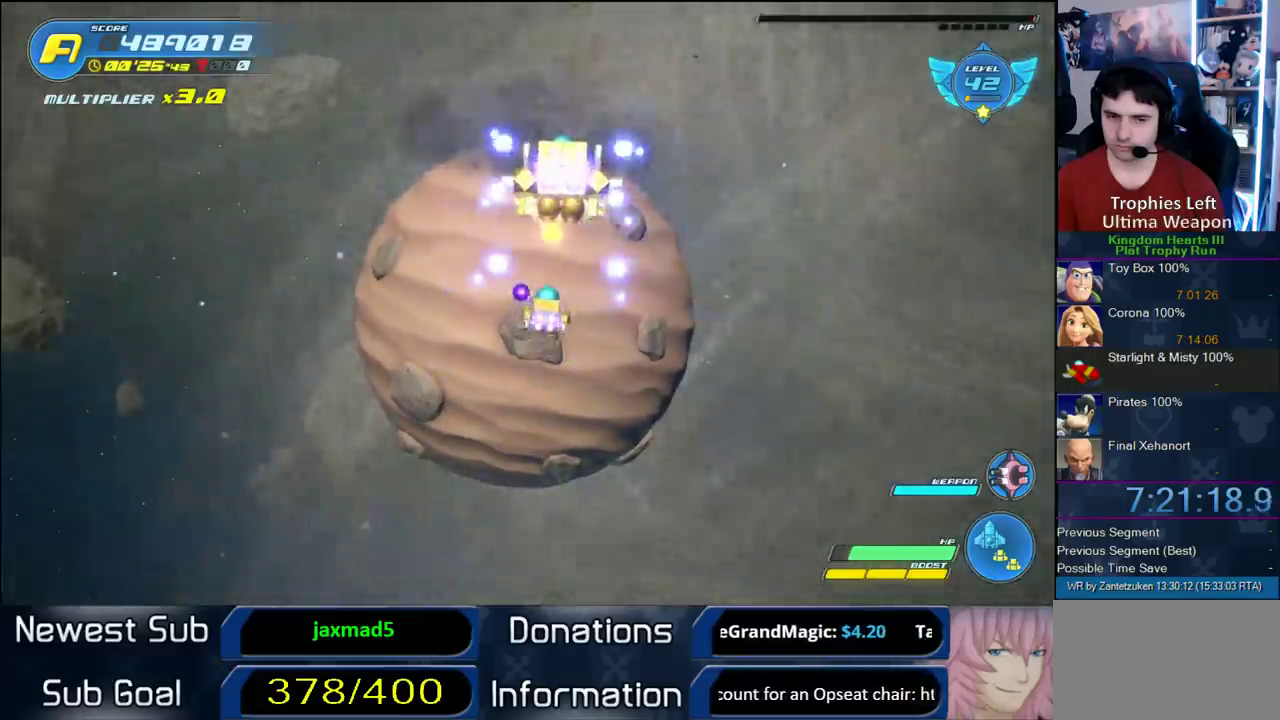
{"buttons": [], "left_stick": "down-left", "right_stick": "center", "events": [[233, "left_stick", "down-left"]]}
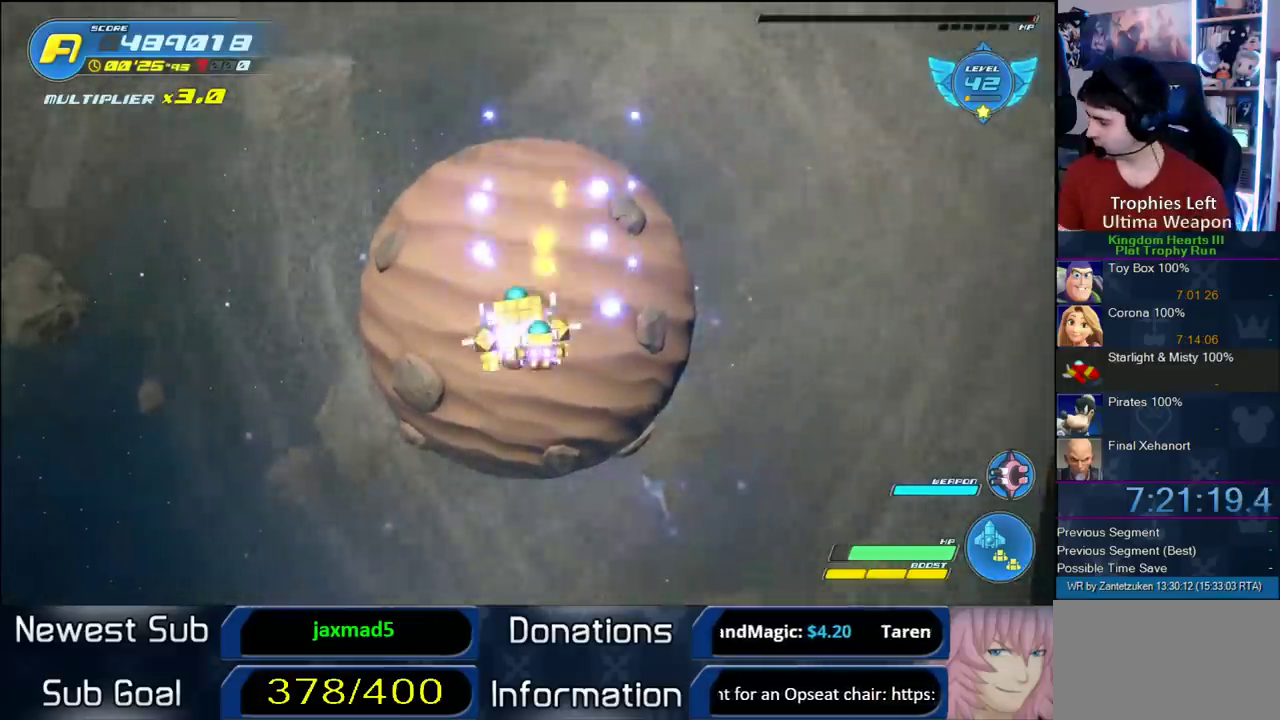
{"buttons": [], "left_stick": "up", "right_stick": "center", "events": [[67, "left_stick", "down-right"], [183, "left_stick", "center"], [283, "left_stick", "up-right"], [433, "left_stick", "up"]]}
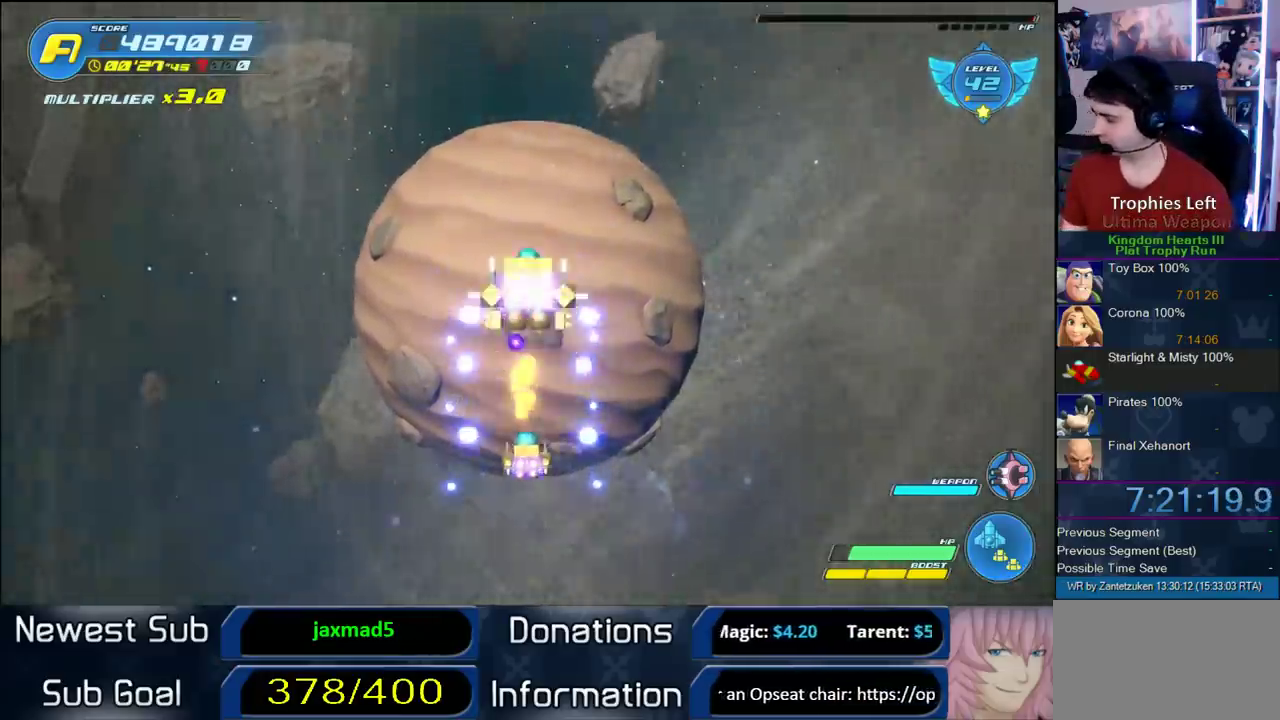
{"buttons": [], "left_stick": "down", "right_stick": "center", "events": [[50, "left_stick", "center"], [250, "left_stick", "down"]]}
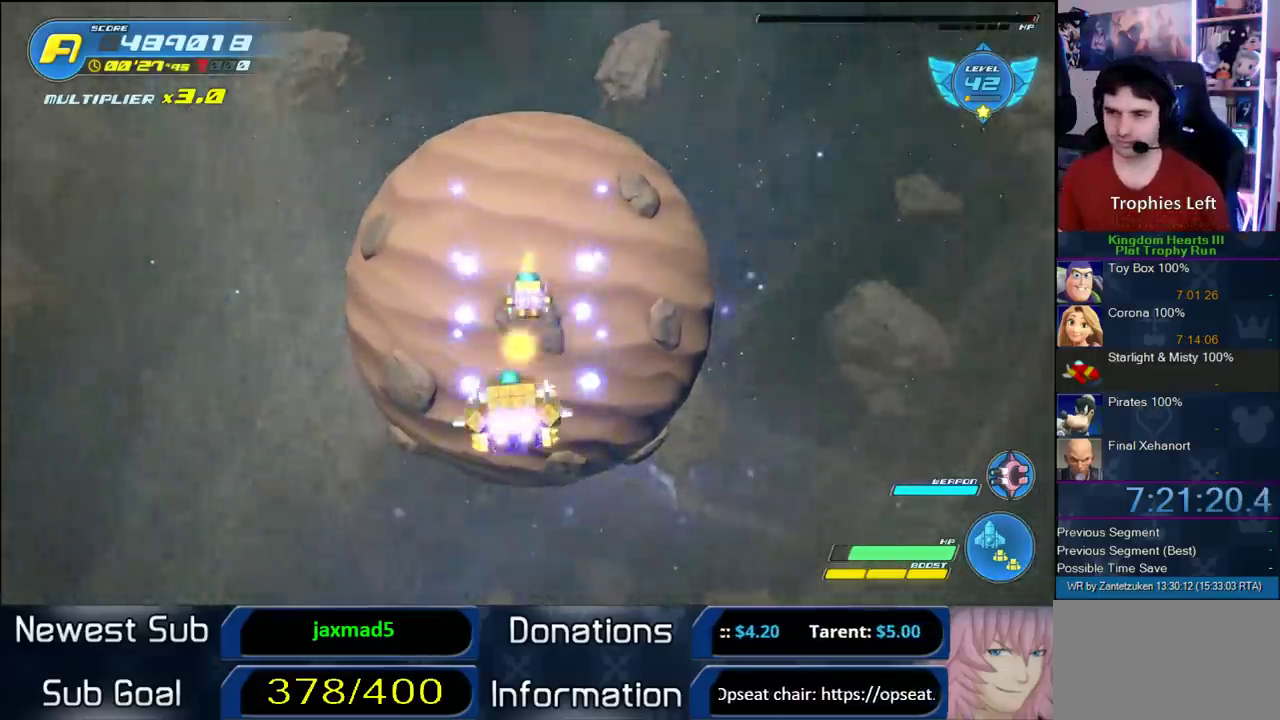
{"buttons": [], "left_stick": "up-right", "right_stick": "center", "events": [[50, "left_stick", "down-left"], [183, "left_stick", "up"], [250, "left_stick", "up-right"], [383, "left_stick", "down-left"], [500, "left_stick", "up-right"]]}
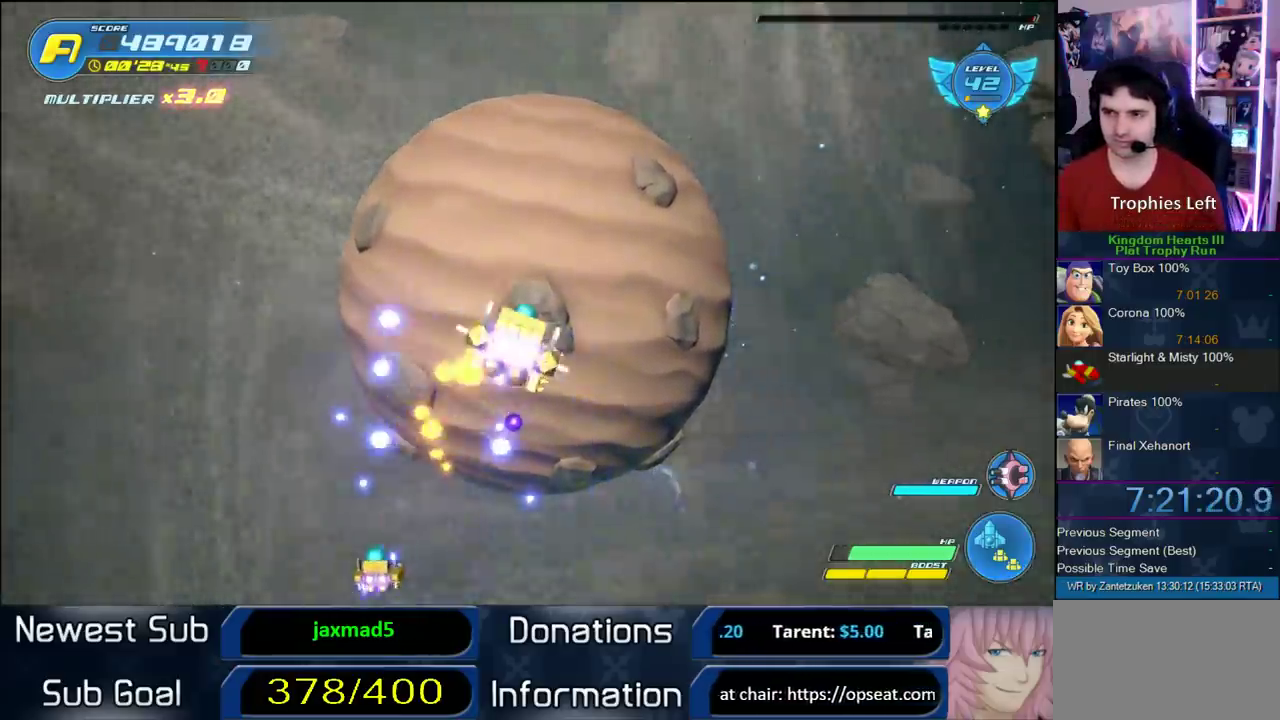
{"buttons": [], "left_stick": "center", "right_stick": "center", "events": [[50, "left_stick", "up"], [150, "left_stick", "up-left"], [350, "left_stick", "center"]]}
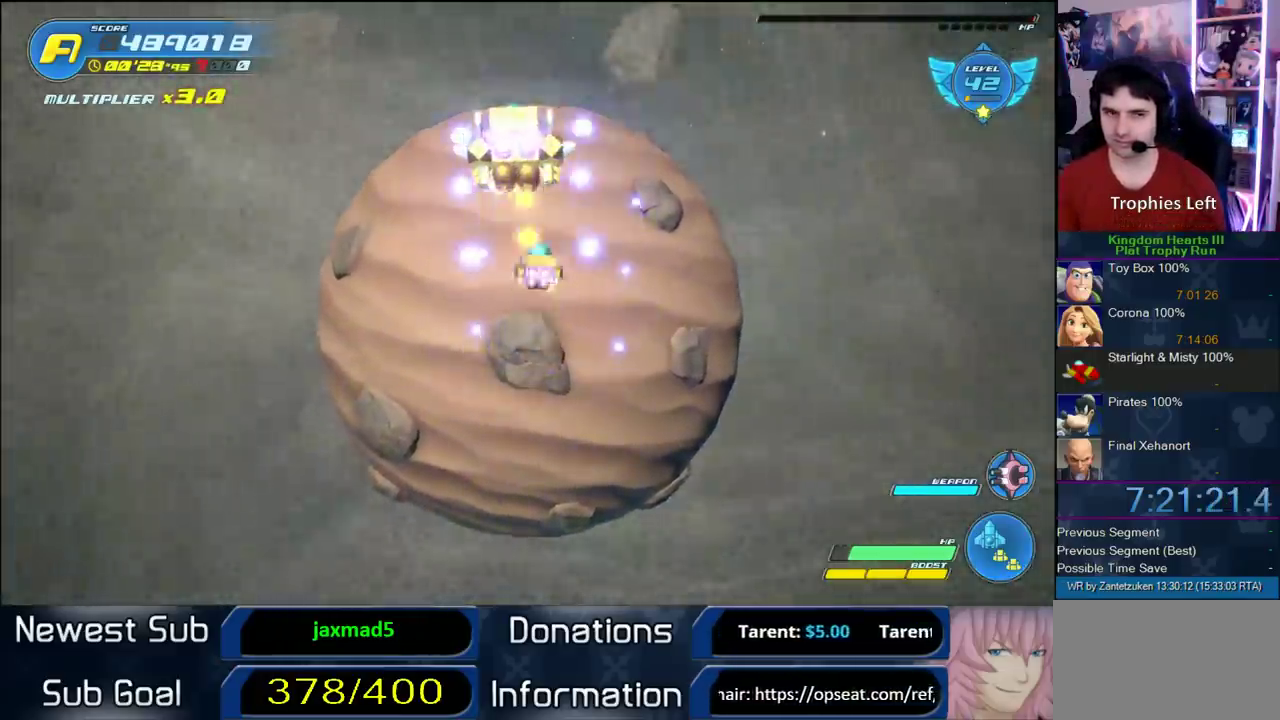
{"buttons": [], "left_stick": "center", "right_stick": "center", "events": [[83, "left_stick", "down"], [183, "left_stick", "center"], [267, "left_stick", "up"], [433, "left_stick", "center"]]}
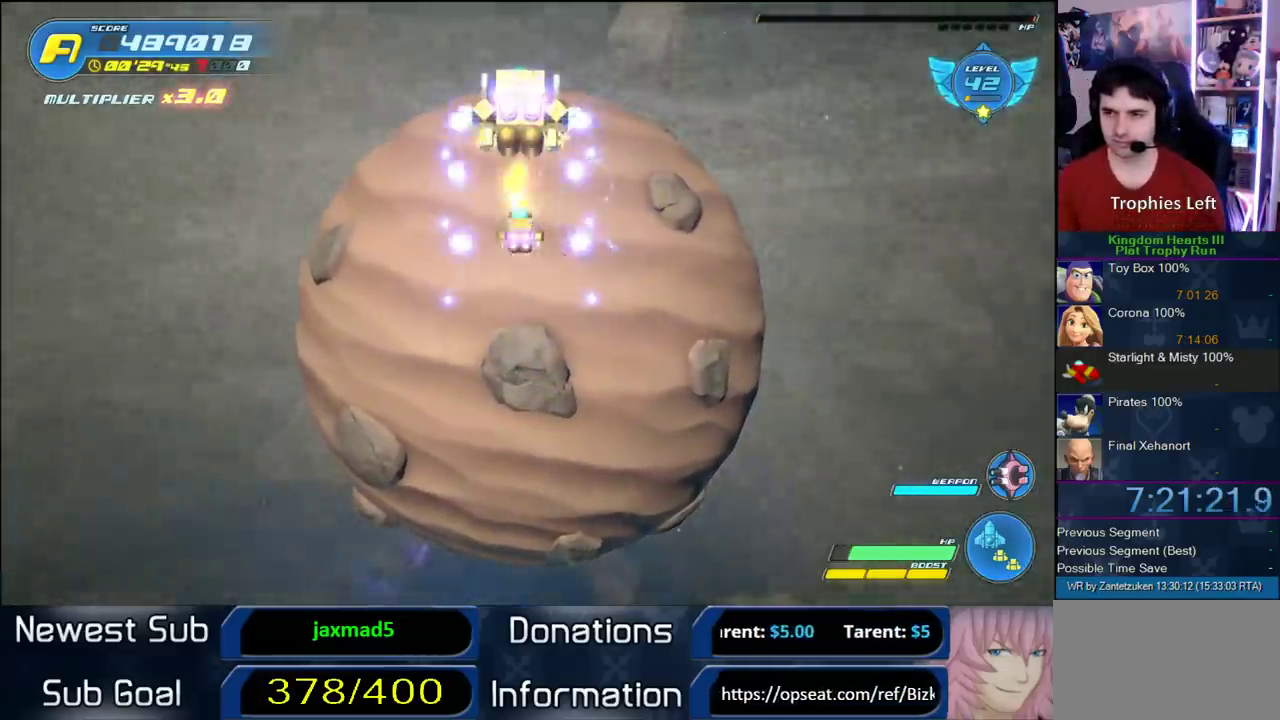
{"buttons": [], "left_stick": "center", "right_stick": "center", "events": []}
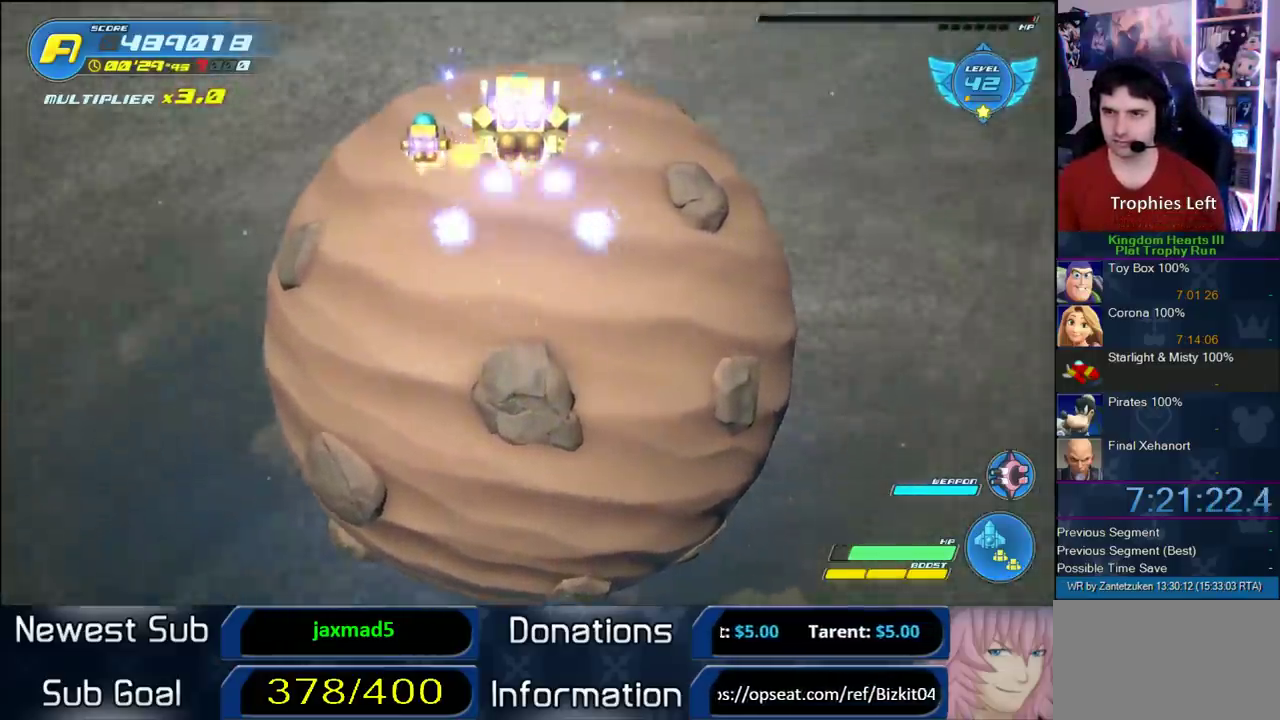
{"buttons": [], "left_stick": "center", "right_stick": "center", "events": []}
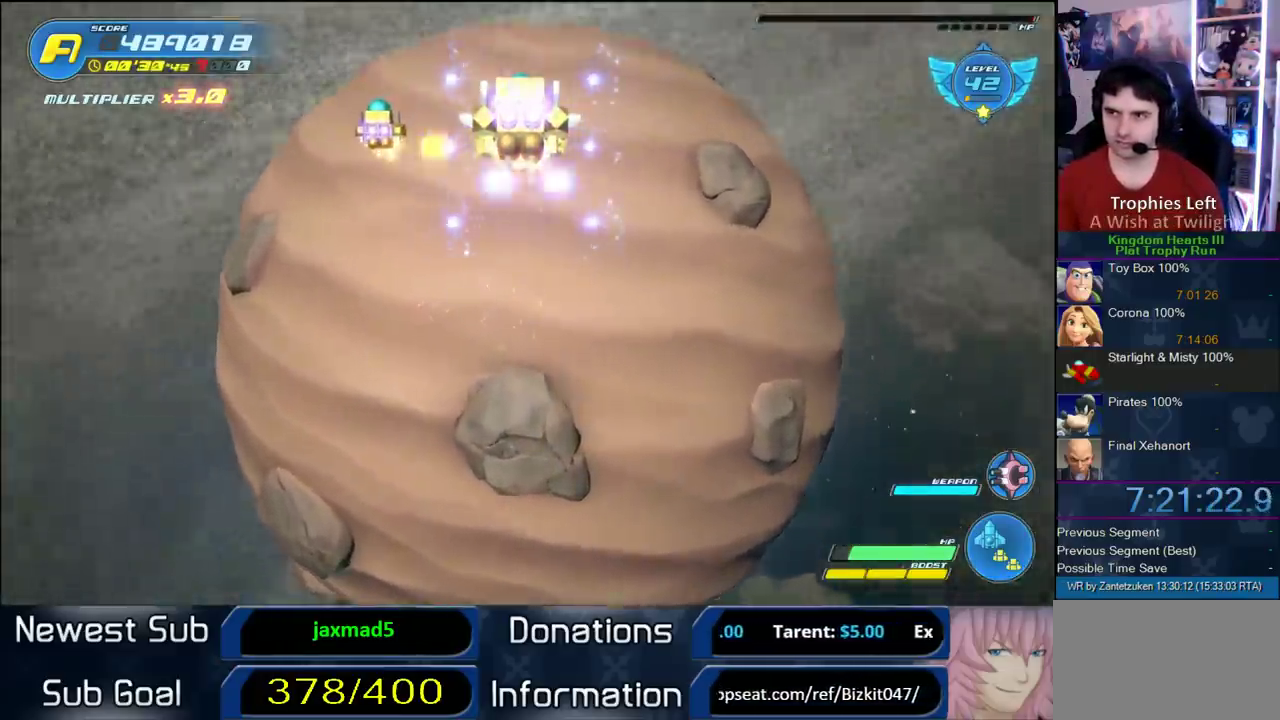
{"buttons": [], "left_stick": "down", "right_stick": "center", "events": [[483, "left_stick", "down"]]}